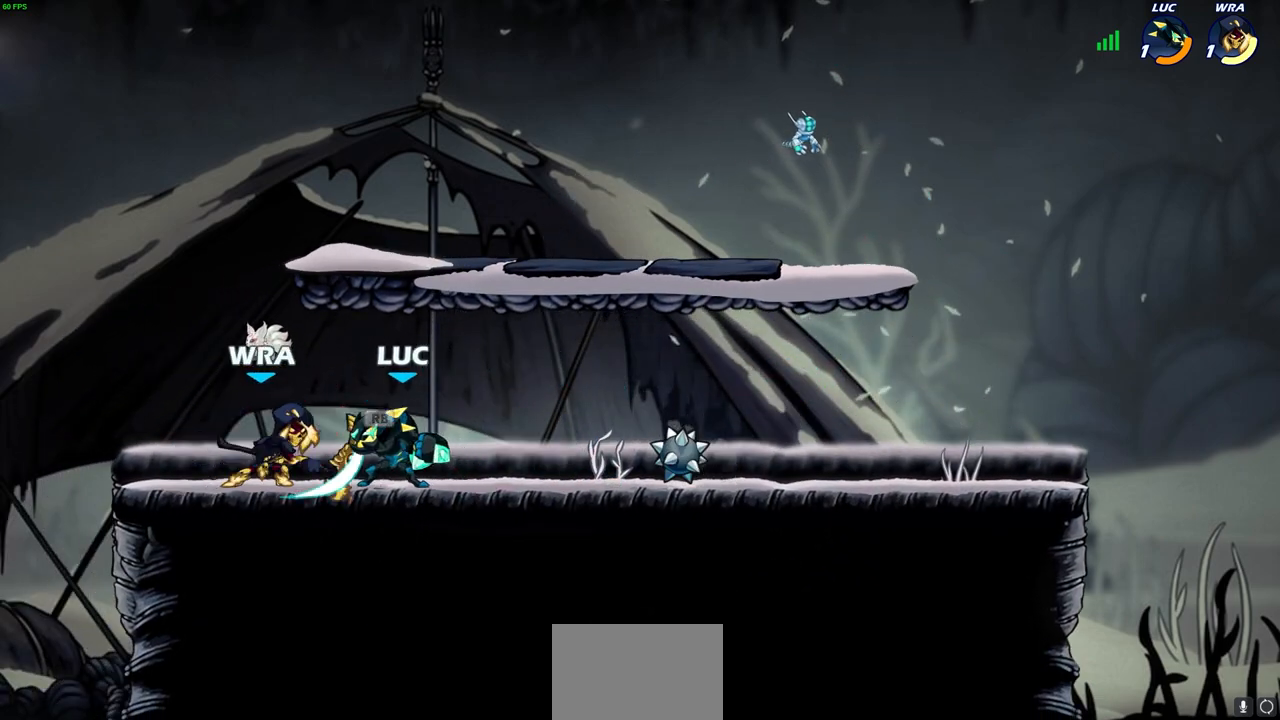
Gameplay with a controller (PlayStation layout); each line is a JSON object with the inputs held at the frame after it. "events" lists button and stick changes between this image and that frame as [ms after this image, input, new state], when the widget could be followed in between. Not read: L1.
{"buttons": [], "left_stick": "left", "right_stick": "center", "events": [[67, "SQUARE", "down"], [150, "SQUARE", "up"], [233, "SQUARE", "down"], [317, "SQUARE", "up"], [433, "left_stick", "left"]]}
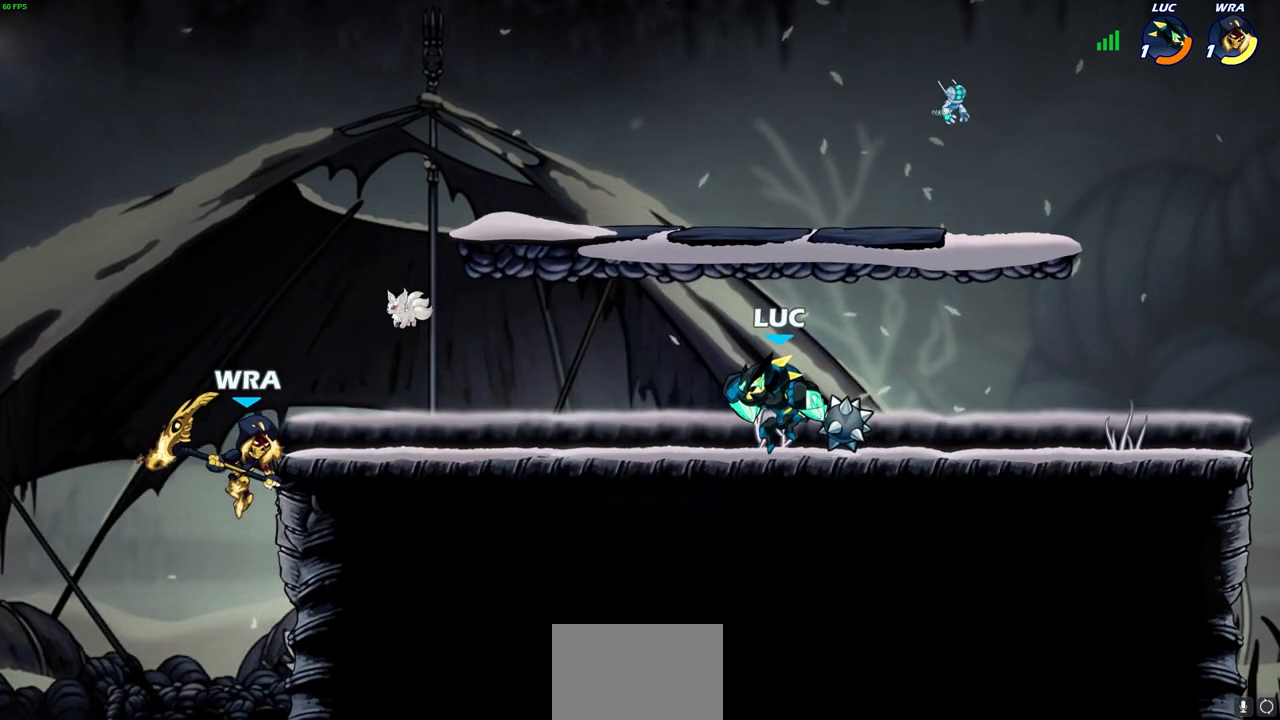
{"buttons": [], "left_stick": "center", "right_stick": "center", "events": [[83, "R2", "down"], [117, "CIRCLE", "down"], [200, "CIRCLE", "up"], [200, "R2", "up"], [217, "left_stick", "center"]]}
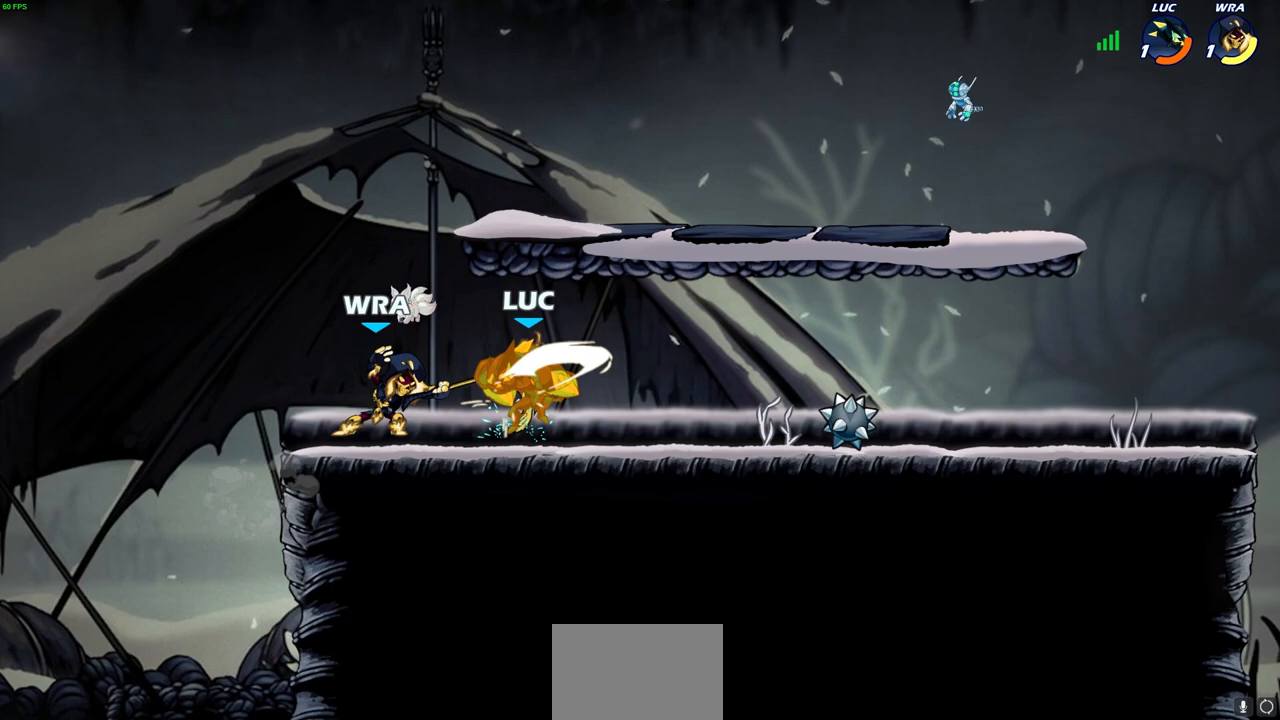
{"buttons": [], "left_stick": "center", "right_stick": "center", "events": [[367, "left_stick", "right"], [467, "left_stick", "center"]]}
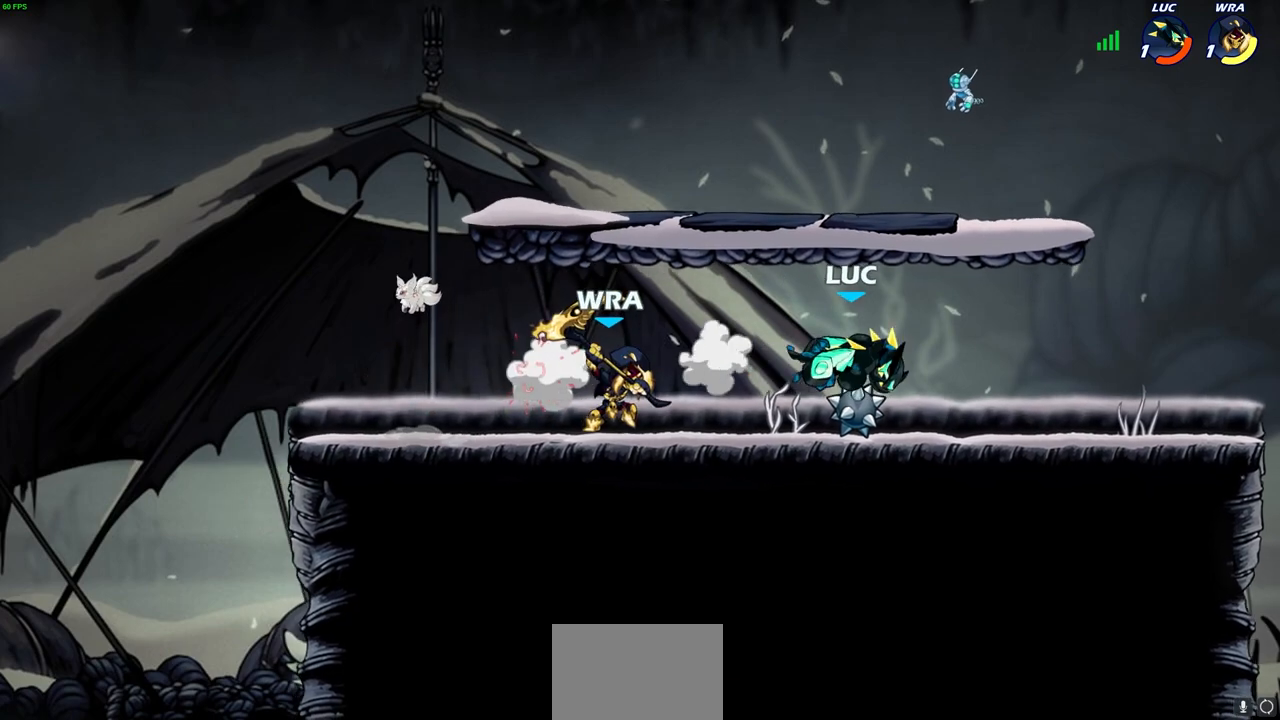
{"buttons": [], "left_stick": "left", "right_stick": "center", "events": [[17, "left_stick", "right"], [150, "CROSS", "down"], [233, "R2", "down"], [250, "left_stick", "up"], [283, "CROSS", "up"], [300, "left_stick", "up-left"], [350, "R2", "up"], [450, "left_stick", "left"]]}
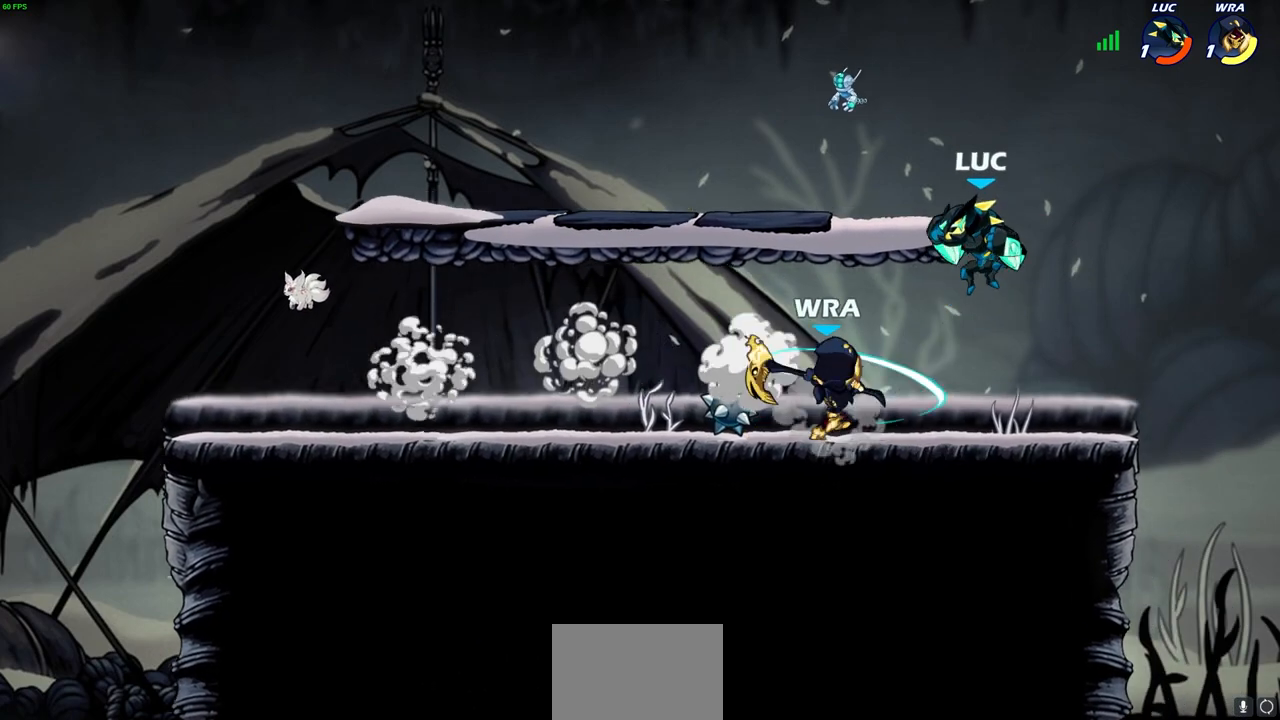
{"buttons": [], "left_stick": "down-right", "right_stick": "center", "events": [[150, "left_stick", "down-left"], [250, "SQUARE", "down"], [283, "left_stick", "down"], [333, "SQUARE", "up"], [400, "left_stick", "down-right"]]}
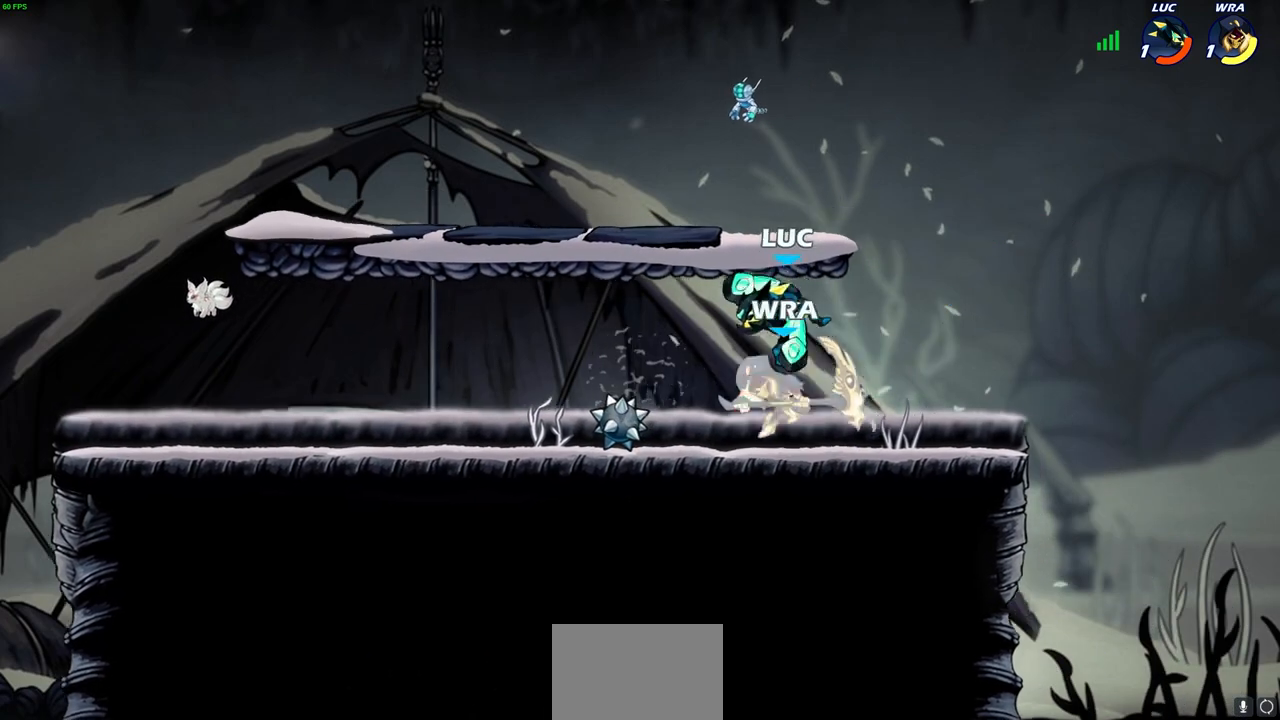
{"buttons": [], "left_stick": "left", "right_stick": "center", "events": [[67, "left_stick", "right"], [200, "left_stick", "center"], [450, "left_stick", "left"]]}
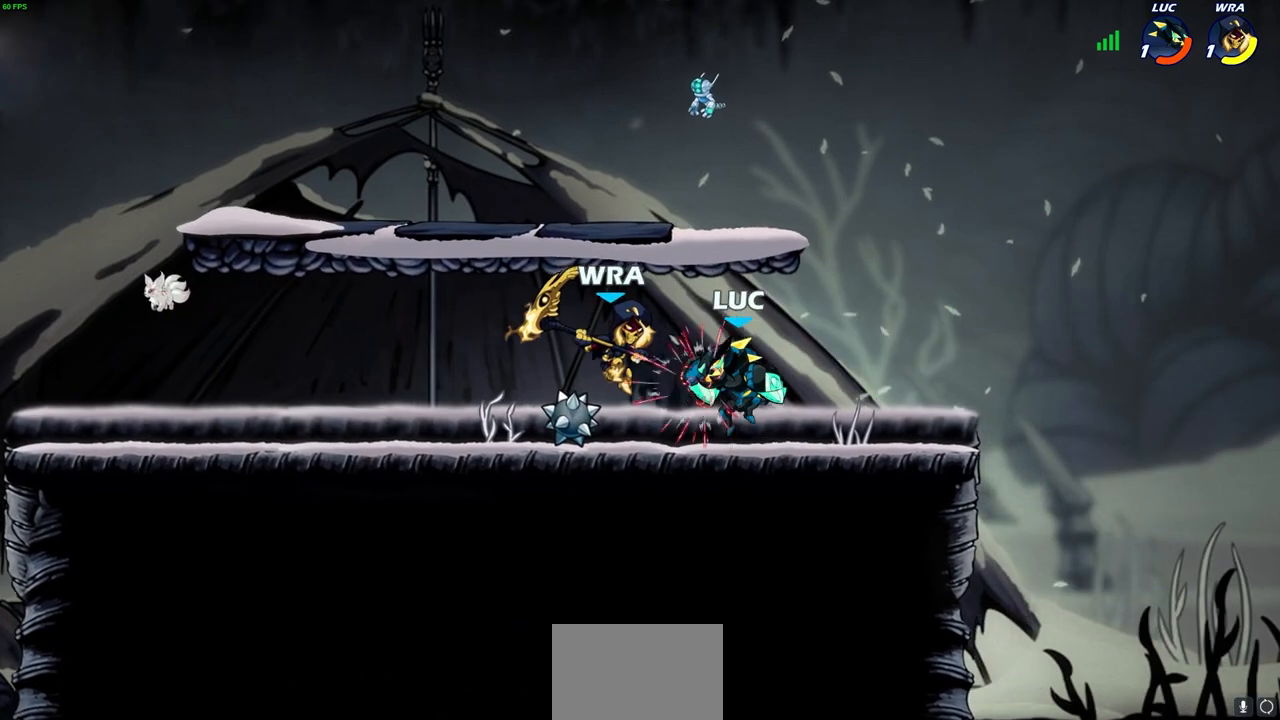
{"buttons": [], "left_stick": "up-left", "right_stick": "center", "events": [[333, "left_stick", "up"], [383, "left_stick", "up-left"]]}
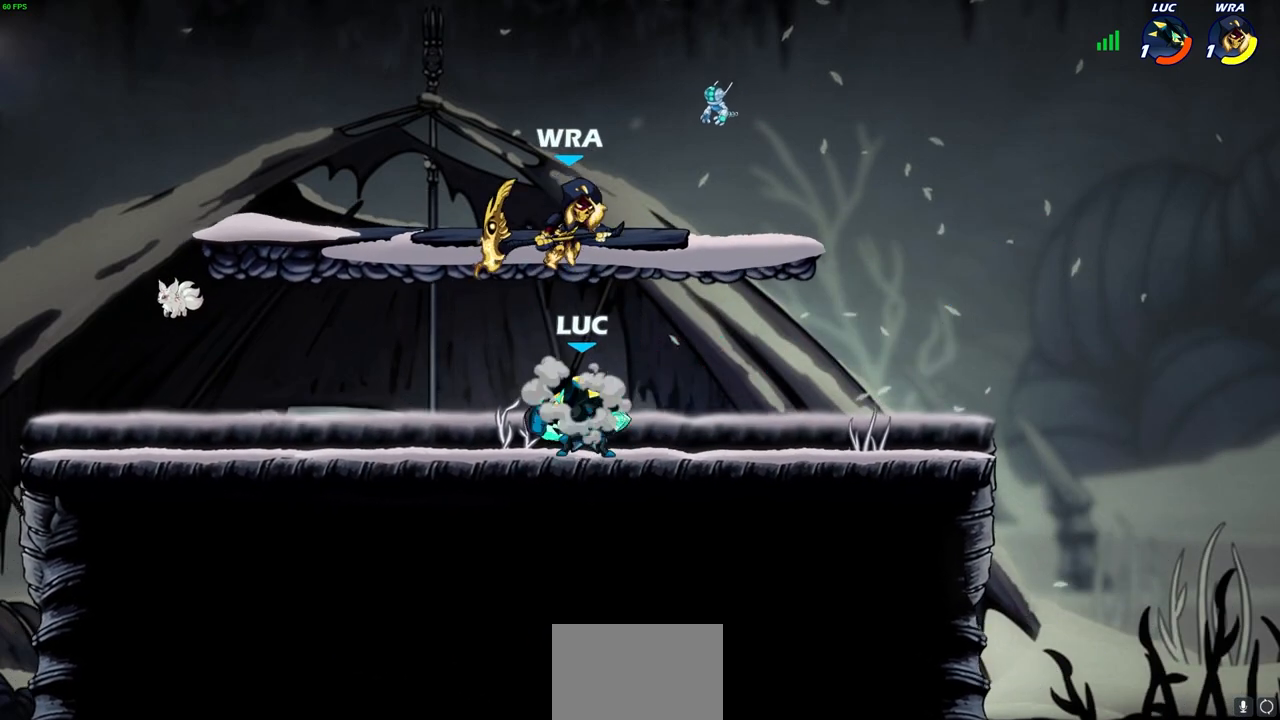
{"buttons": [], "left_stick": "center", "right_stick": "center", "events": [[33, "left_stick", "center"], [100, "left_stick", "right"], [200, "SQUARE", "down"], [283, "SQUARE", "up"], [317, "left_stick", "center"]]}
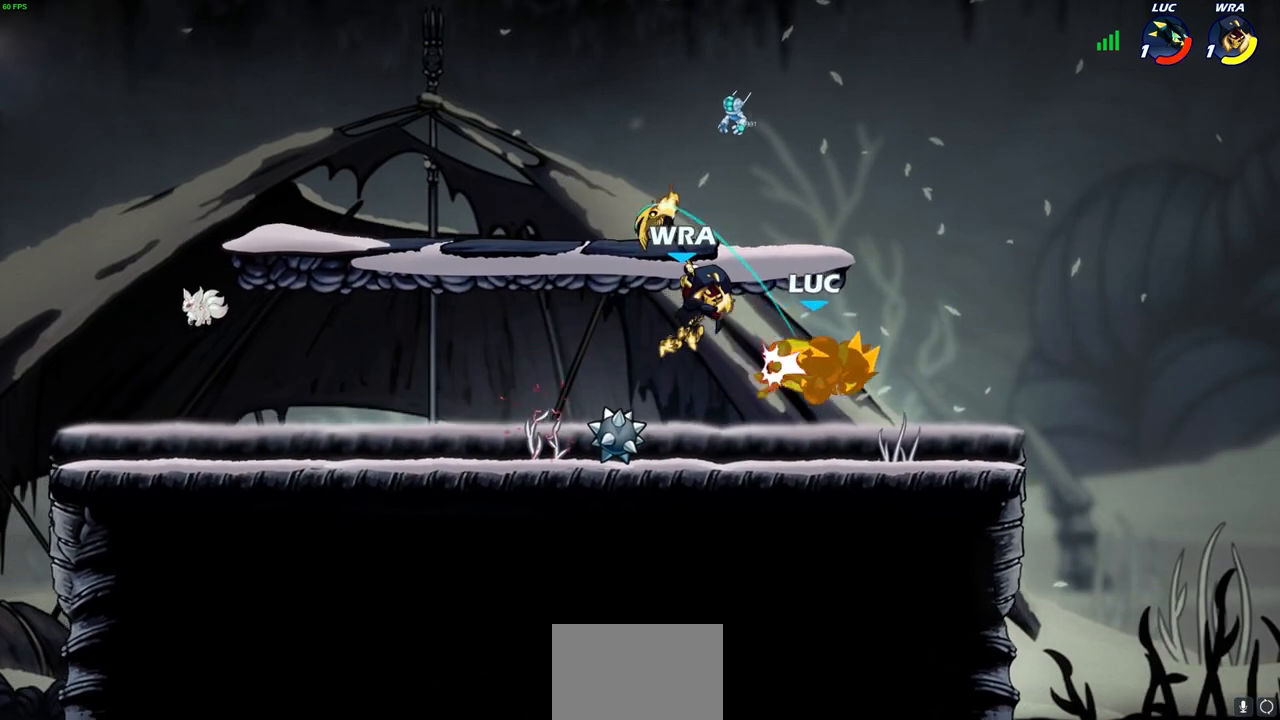
{"buttons": [], "left_stick": "left", "right_stick": "center", "events": [[300, "left_stick", "left"], [333, "R2", "down"], [350, "SQUARE", "down"], [450, "R2", "up"], [450, "SQUARE", "up"]]}
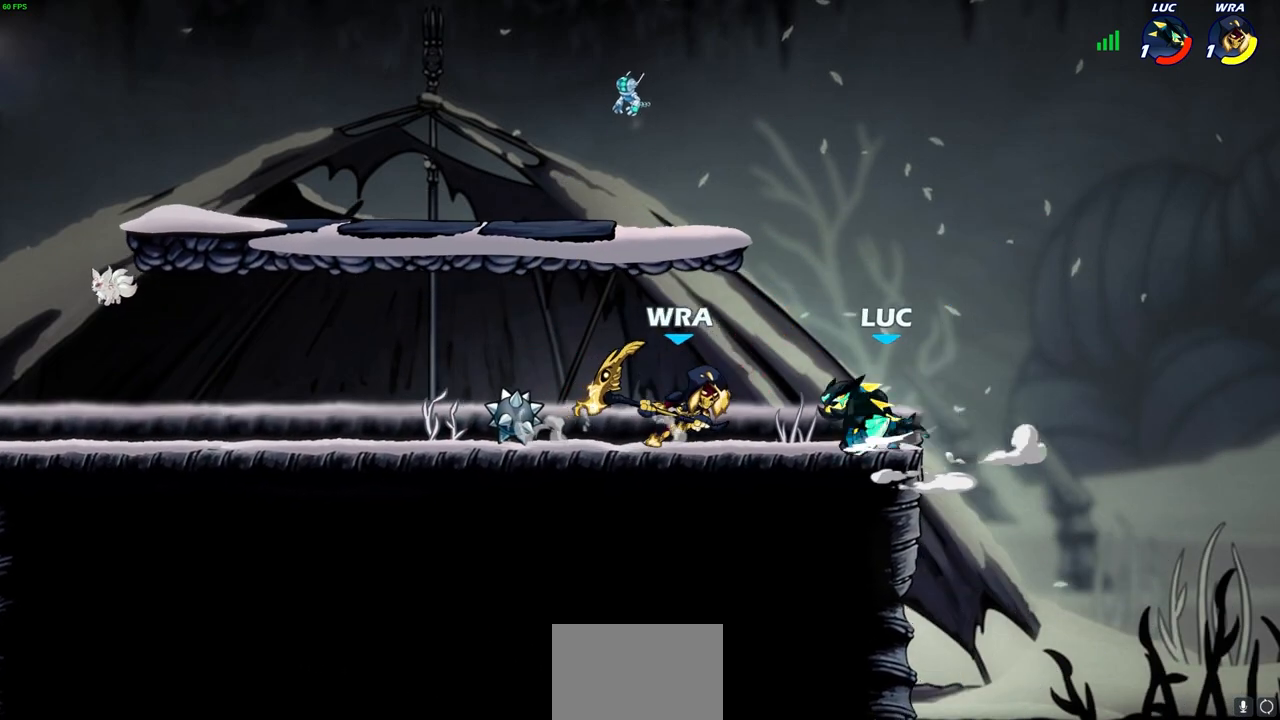
{"buttons": [], "left_stick": "left", "right_stick": "center", "events": [[383, "CIRCLE", "down"], [467, "CIRCLE", "up"]]}
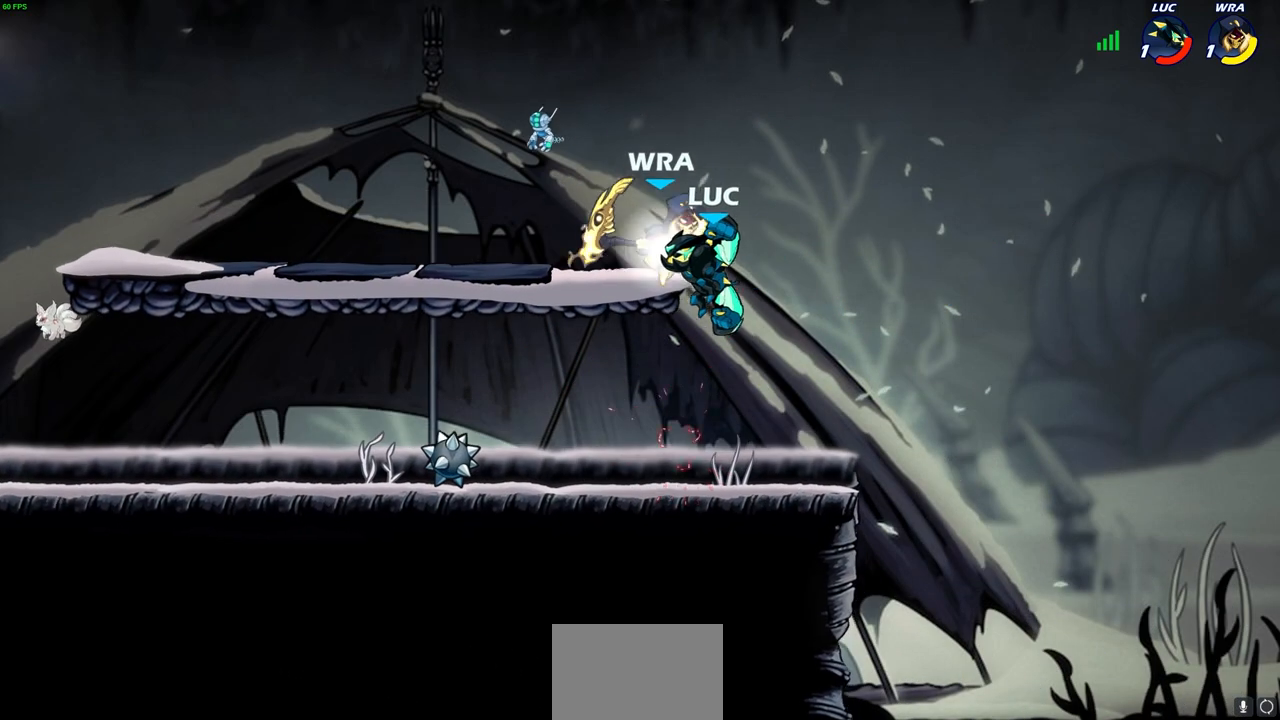
{"buttons": [], "left_stick": "center", "right_stick": "center", "events": [[33, "left_stick", "center"]]}
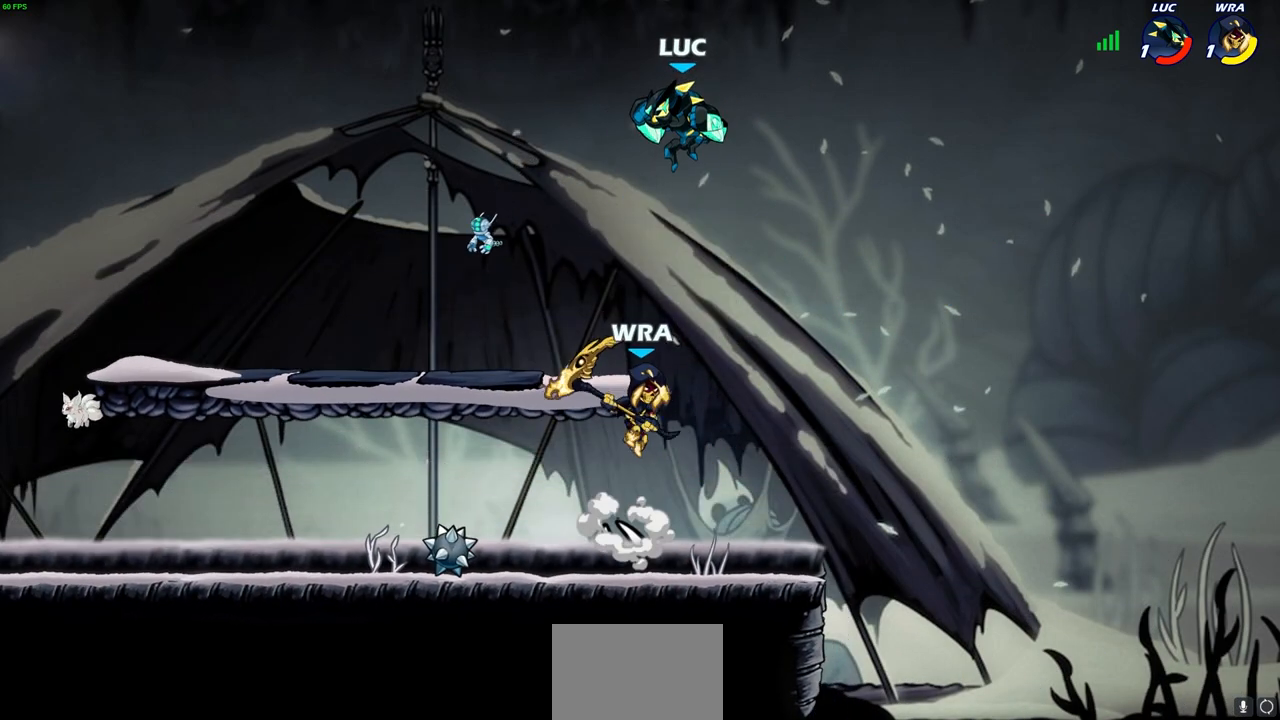
{"buttons": [], "left_stick": "down-left", "right_stick": "center", "events": [[67, "CROSS", "down"], [167, "CROSS", "up"], [267, "left_stick", "down"], [383, "left_stick", "down-left"]]}
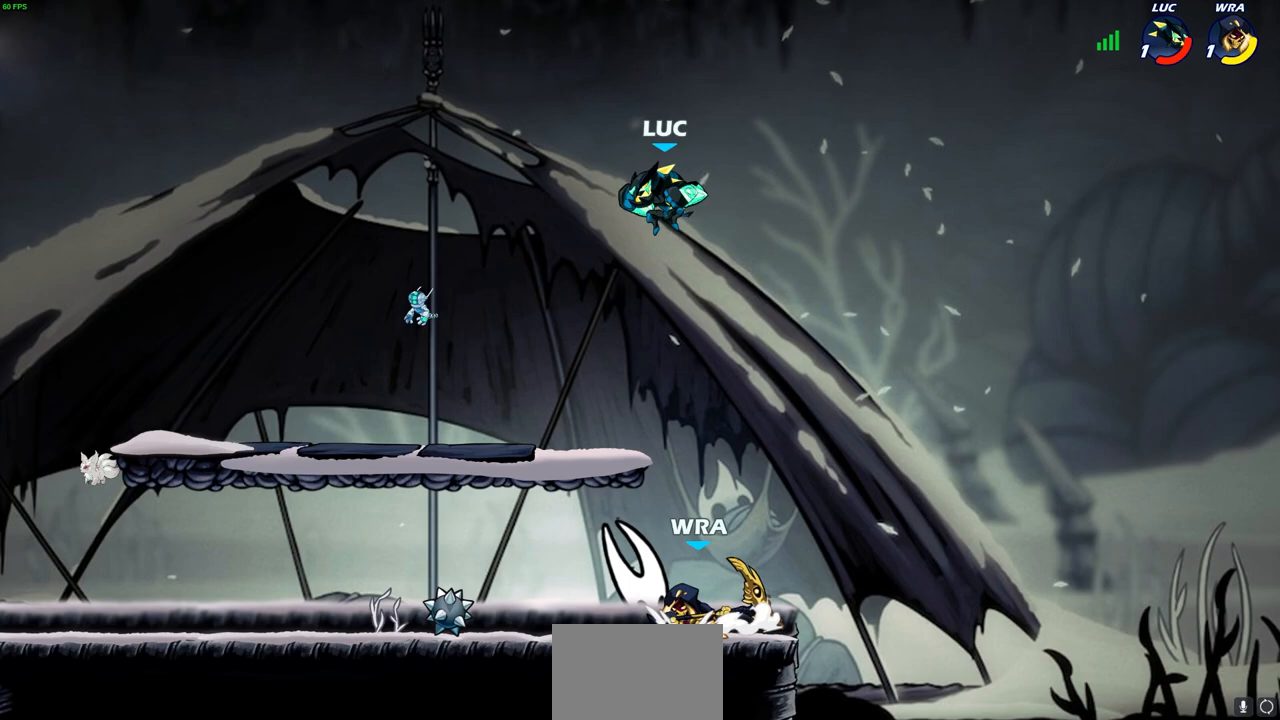
{"buttons": ["CIRCLE"], "left_stick": "down-right", "right_stick": "center", "events": [[67, "CIRCLE", "down"], [317, "L3", "down"], [400, "L3", "up"], [483, "left_stick", "down-right"]]}
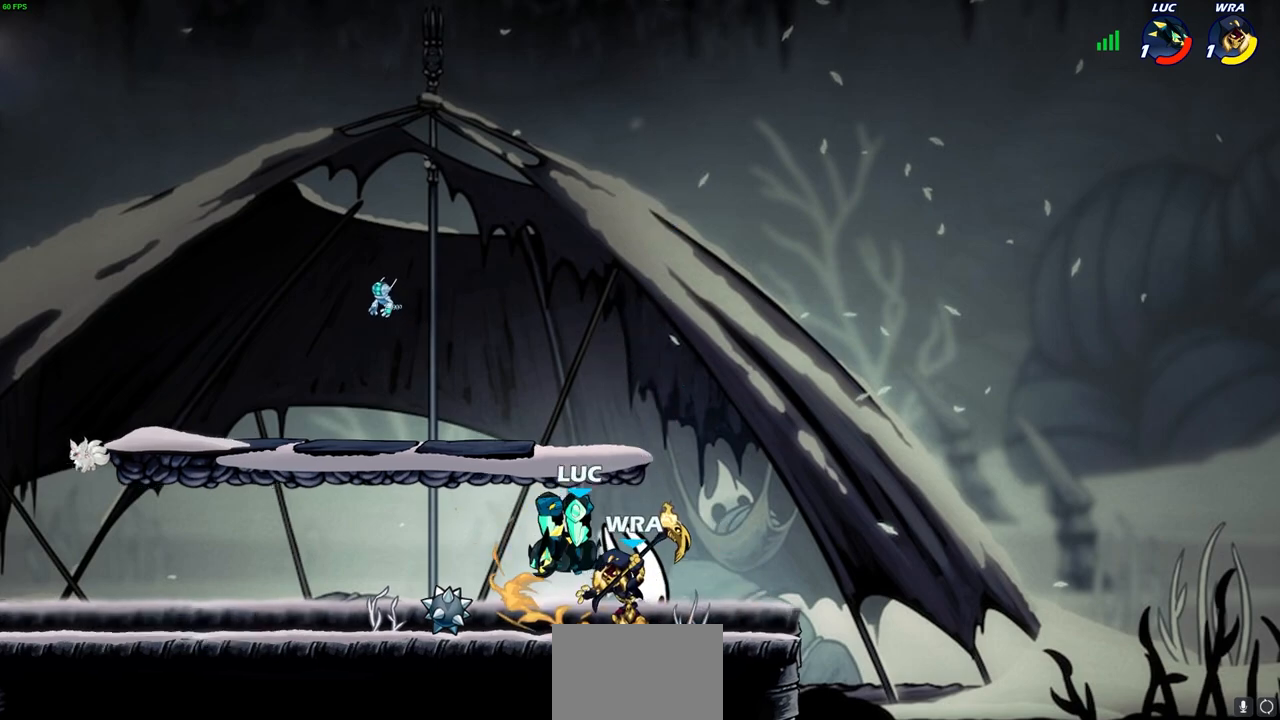
{"buttons": [], "left_stick": "right", "right_stick": "center", "events": [[167, "CIRCLE", "up"], [183, "left_stick", "right"], [317, "left_stick", "center"], [383, "left_stick", "right"]]}
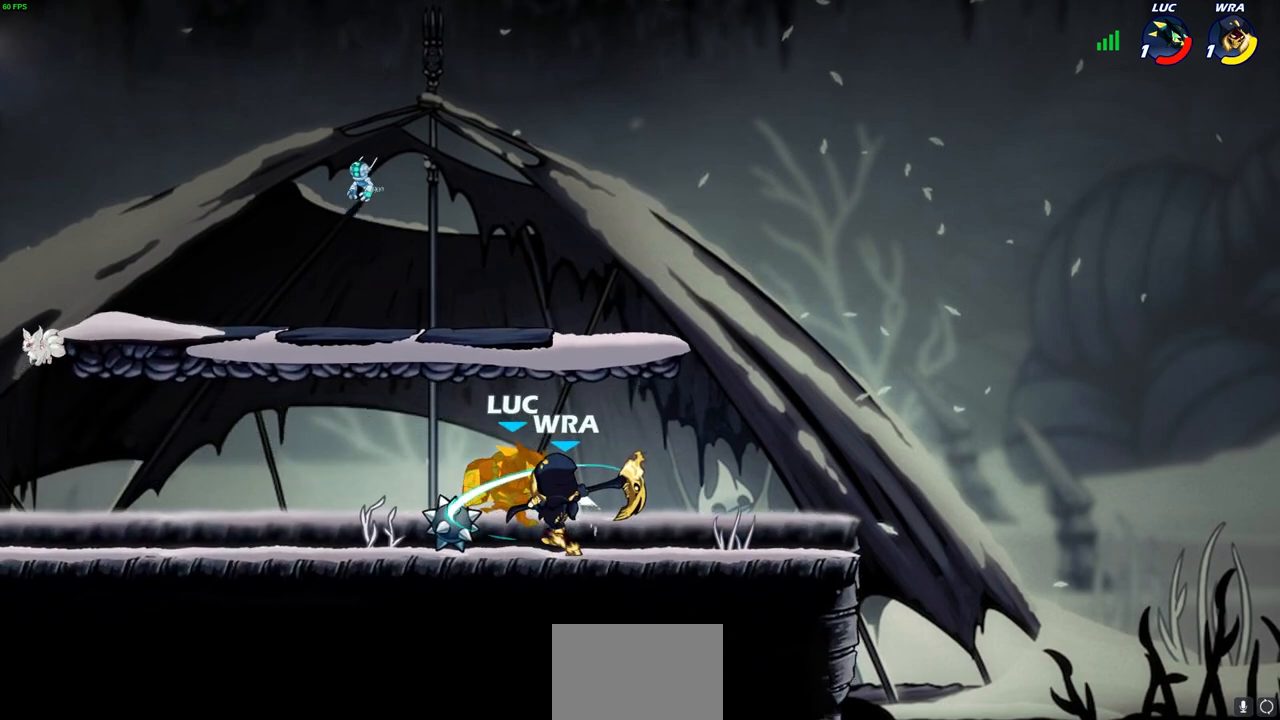
{"buttons": [], "left_stick": "up-left", "right_stick": "center", "events": [[17, "CROSS", "down"], [117, "CROSS", "up"], [167, "R2", "down"], [300, "R2", "up"], [300, "left_stick", "up"], [350, "left_stick", "up-left"], [400, "R2", "down"], [483, "R2", "up"]]}
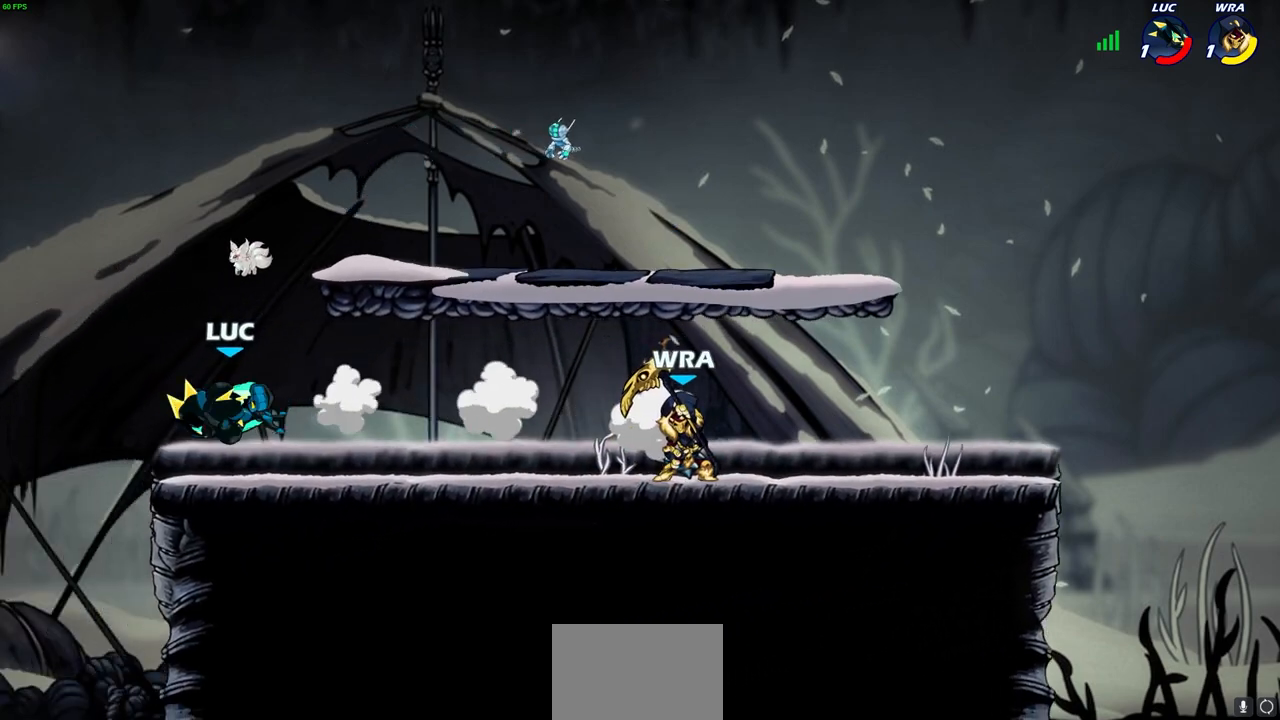
{"buttons": [], "left_stick": "down-right", "right_stick": "center", "events": [[33, "left_stick", "right"], [250, "CROSS", "down"], [283, "left_stick", "center"], [367, "left_stick", "right"], [400, "CROSS", "up"], [483, "left_stick", "down-right"]]}
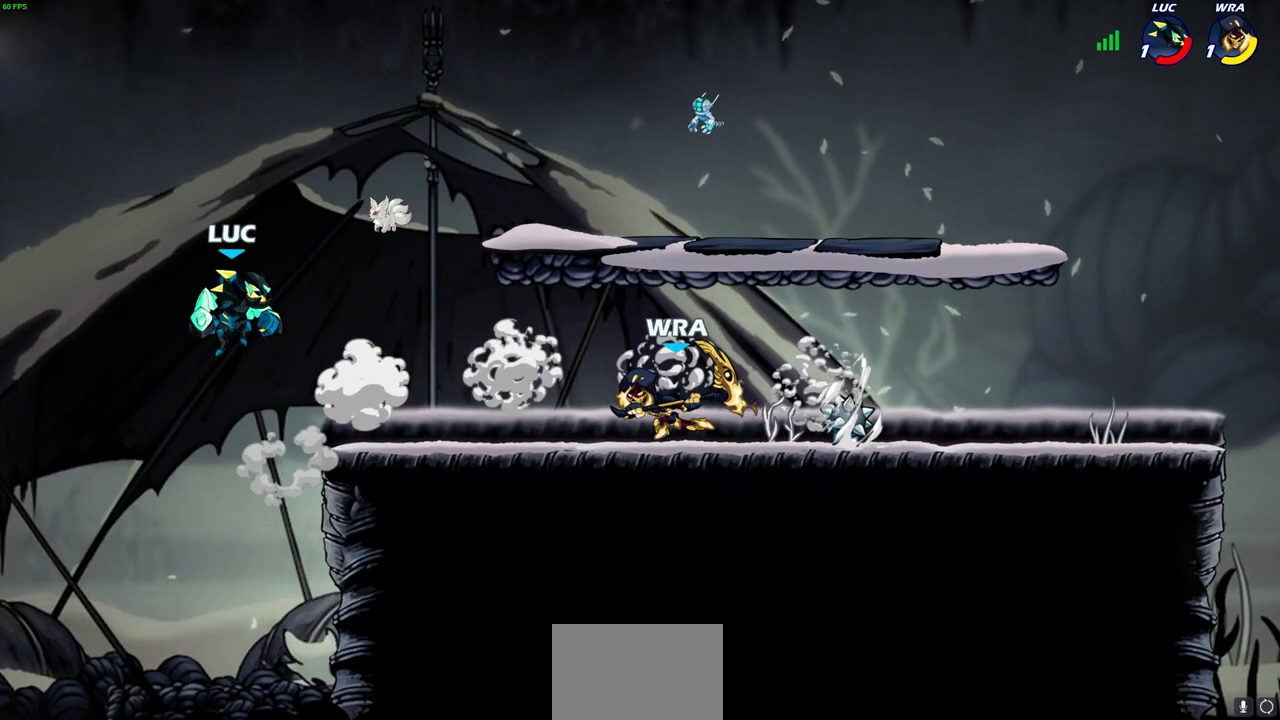
{"buttons": [], "left_stick": "center", "right_stick": "center", "events": [[233, "R2", "down"], [250, "CIRCLE", "down"], [267, "left_stick", "center"], [317, "CIRCLE", "up"], [333, "R2", "up"]]}
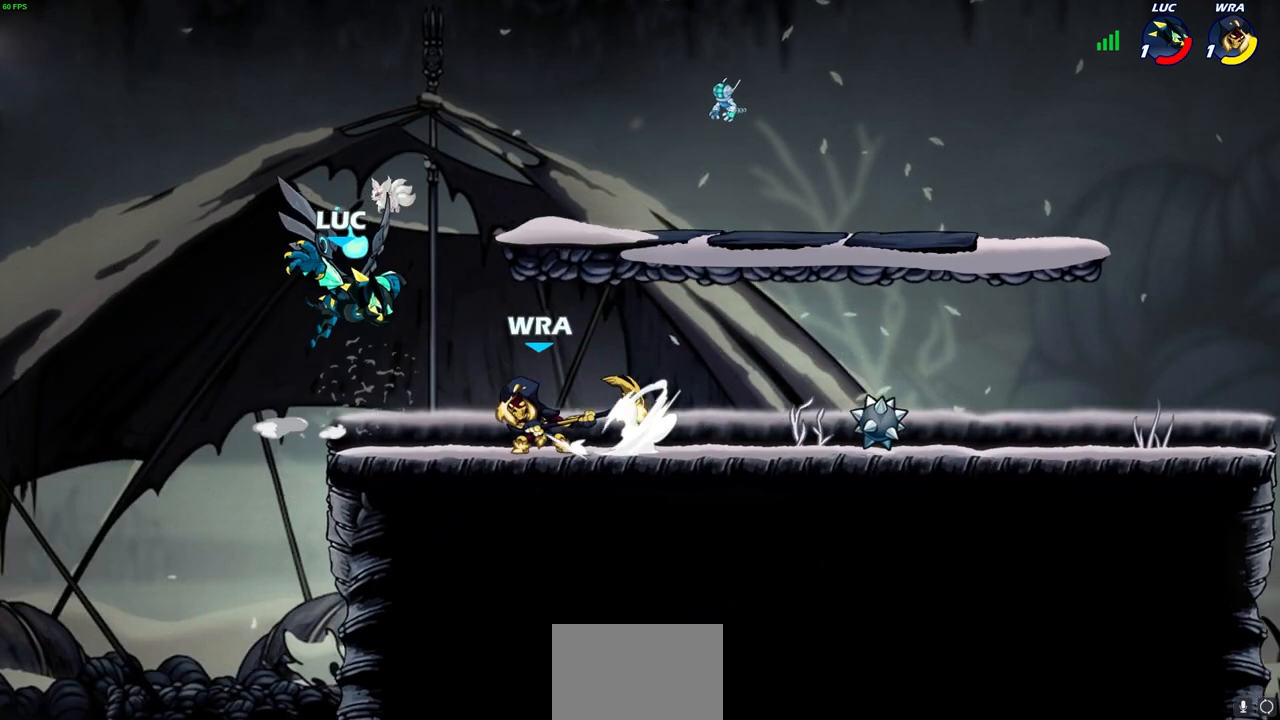
{"buttons": [], "left_stick": "center", "right_stick": "center", "events": [[117, "left_stick", "right"], [233, "left_stick", "center"]]}
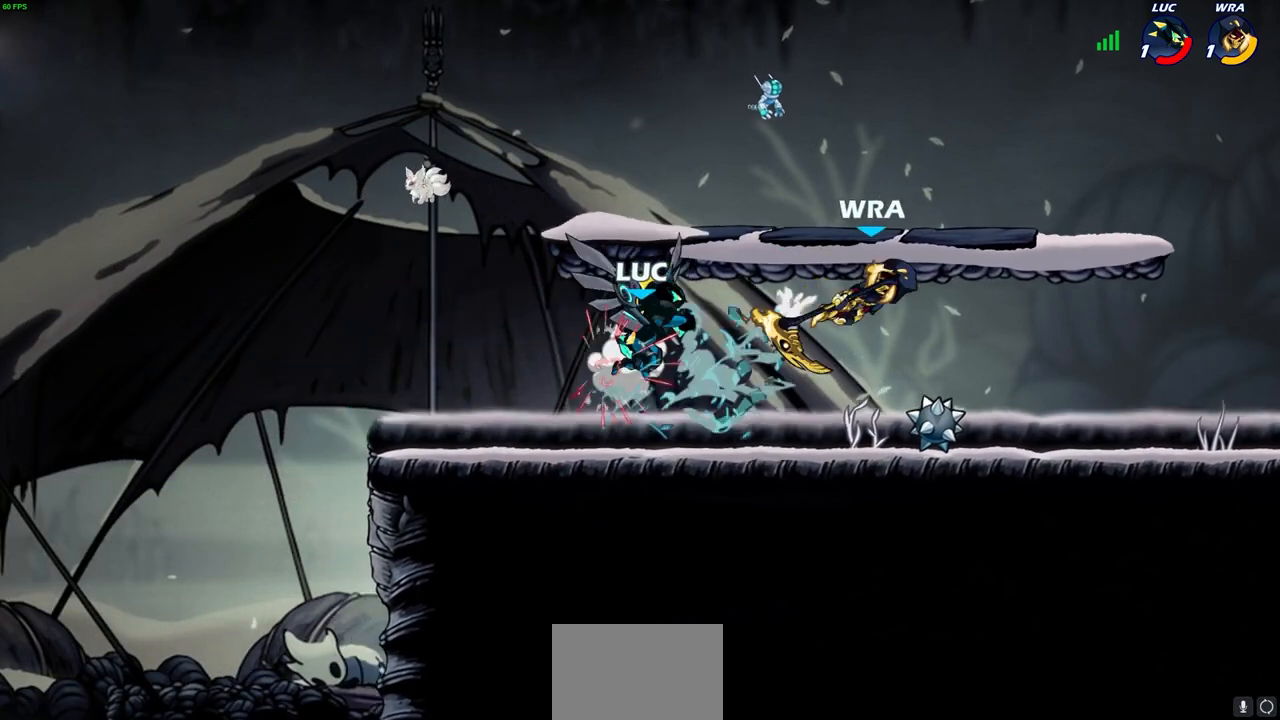
{"buttons": [], "left_stick": "center", "right_stick": "center", "events": []}
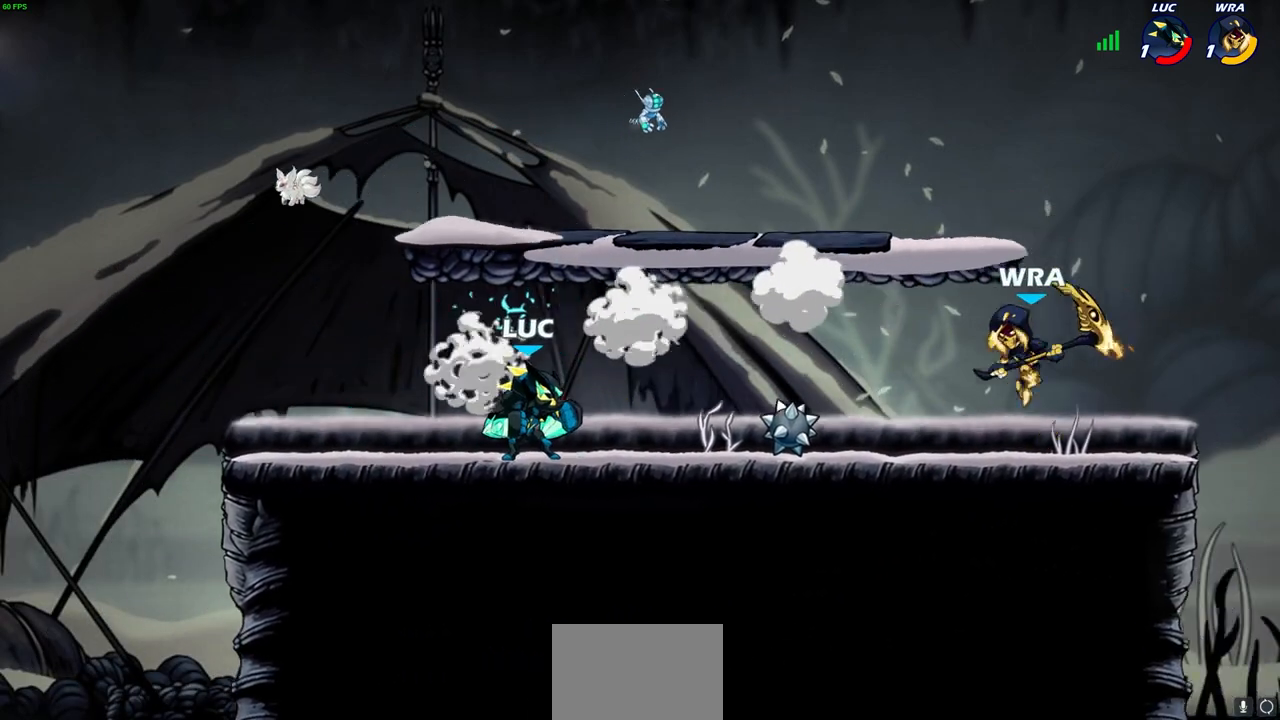
{"buttons": ["CIRCLE"], "left_stick": "center", "right_stick": "center", "events": [[133, "left_stick", "right"], [200, "R2", "down"], [217, "left_stick", "down"], [233, "CIRCLE", "down"], [367, "R2", "up"], [367, "left_stick", "center"]]}
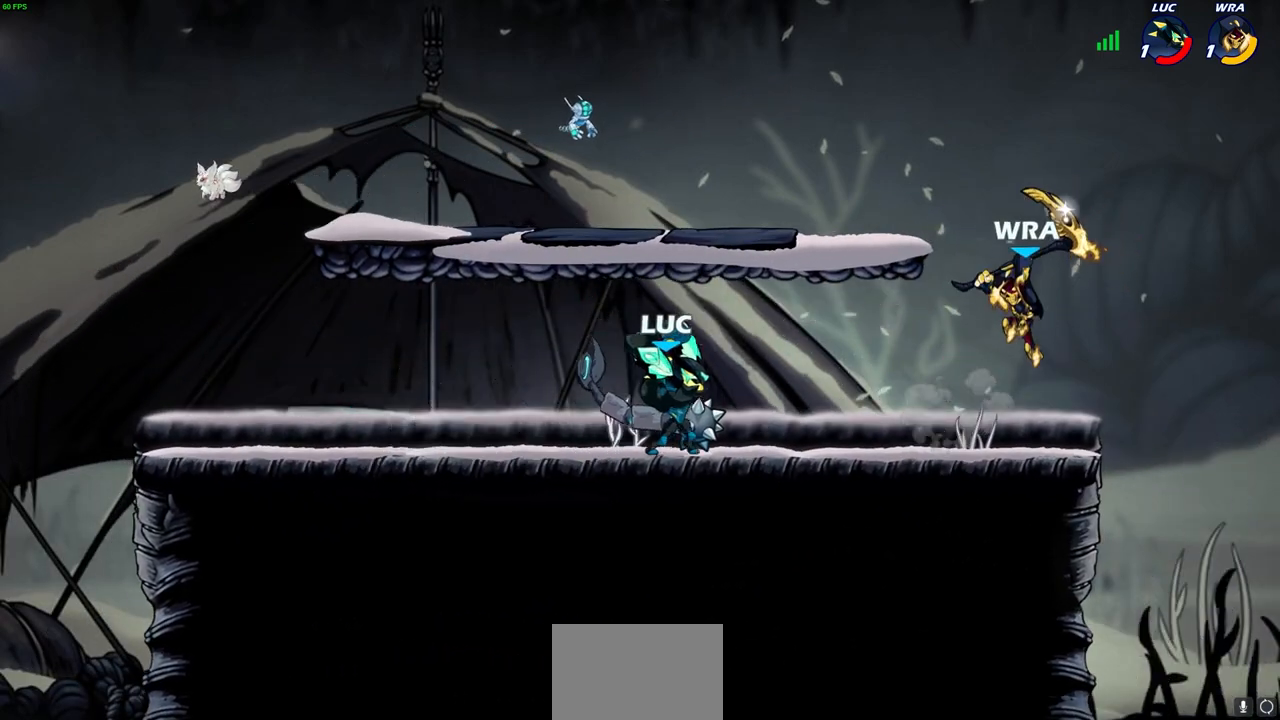
{"buttons": [], "left_stick": "center", "right_stick": "center", "events": [[133, "CIRCLE", "up"]]}
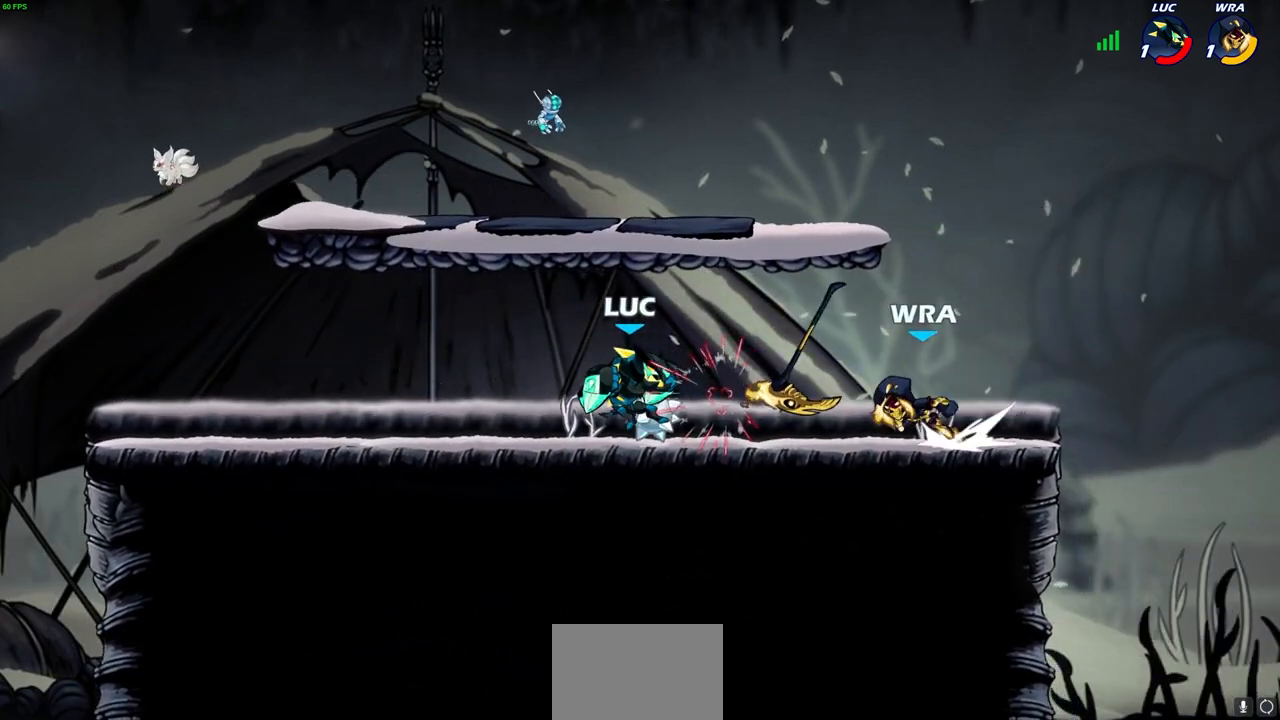
{"buttons": [], "left_stick": "center", "right_stick": "center", "events": [[183, "SQUARE", "down"], [250, "SQUARE", "up"], [367, "SQUARE", "down"], [450, "SQUARE", "up"]]}
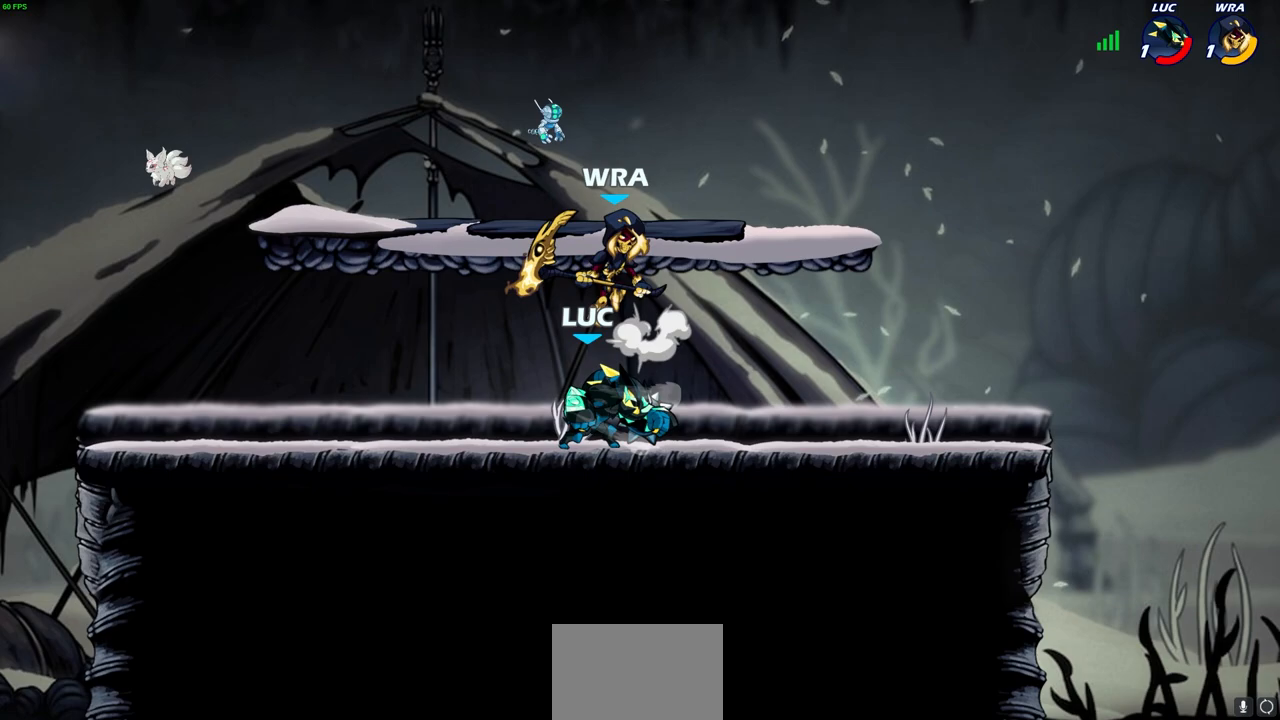
{"buttons": ["R2"], "left_stick": "up", "right_stick": "center", "events": [[50, "SQUARE", "down"], [100, "left_stick", "up-left"], [167, "SQUARE", "up"], [333, "CROSS", "down"], [400, "R2", "down"], [400, "left_stick", "up"], [450, "CROSS", "up"]]}
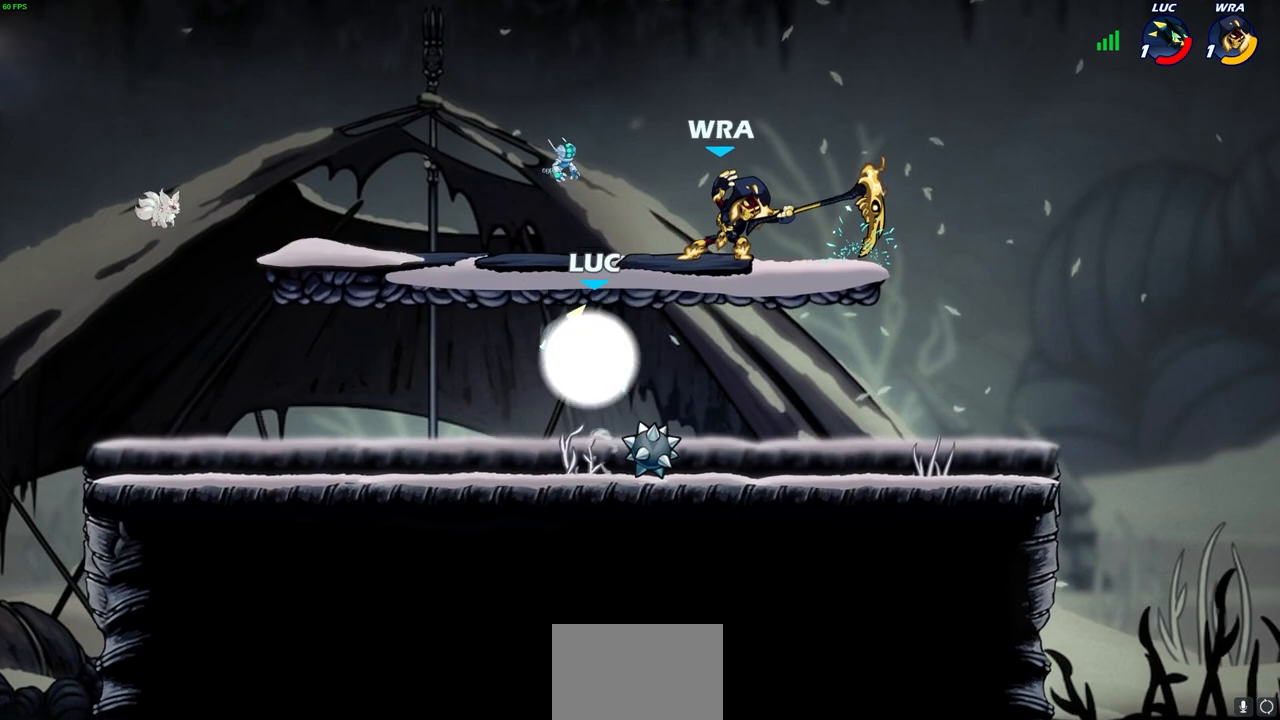
{"buttons": [], "left_stick": "center", "right_stick": "center", "events": [[100, "left_stick", "right"], [150, "R2", "up"], [183, "SQUARE", "down"], [267, "SQUARE", "up"], [317, "left_stick", "center"]]}
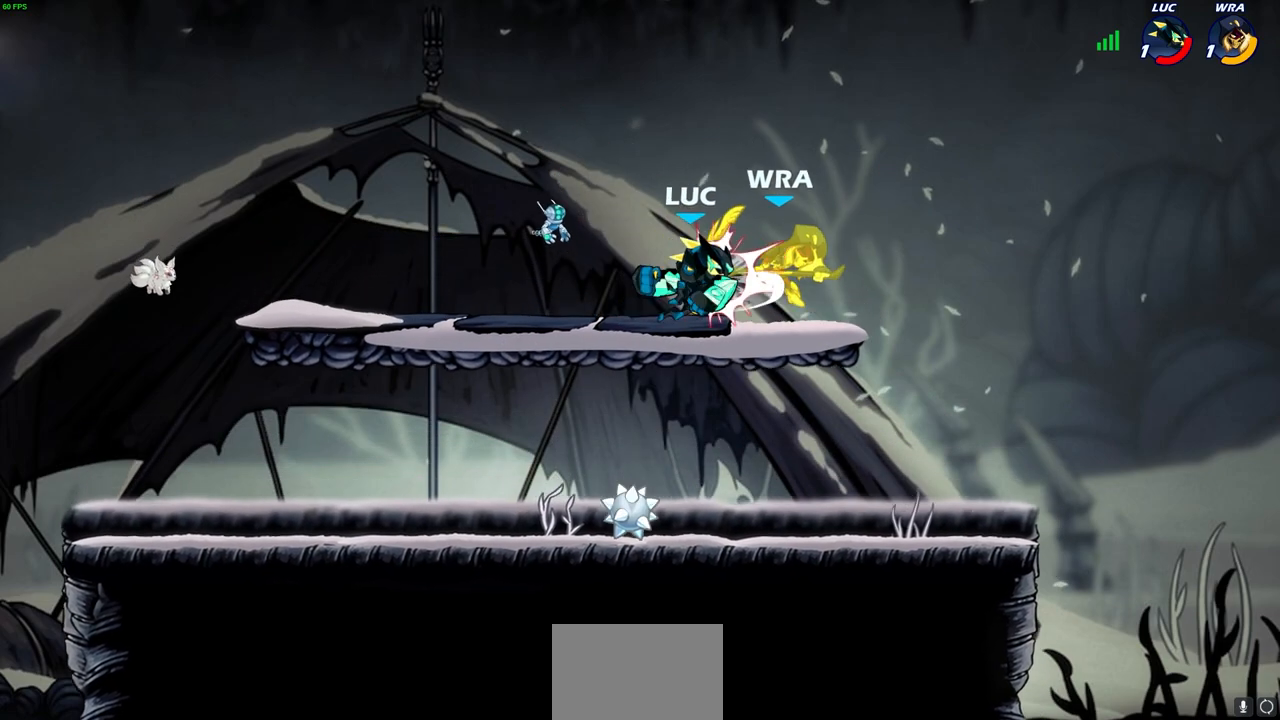
{"buttons": [], "left_stick": "down-right", "right_stick": "center", "events": [[150, "left_stick", "up"], [233, "left_stick", "right"], [333, "R2", "down"], [383, "left_stick", "down-right"], [433, "R2", "up"]]}
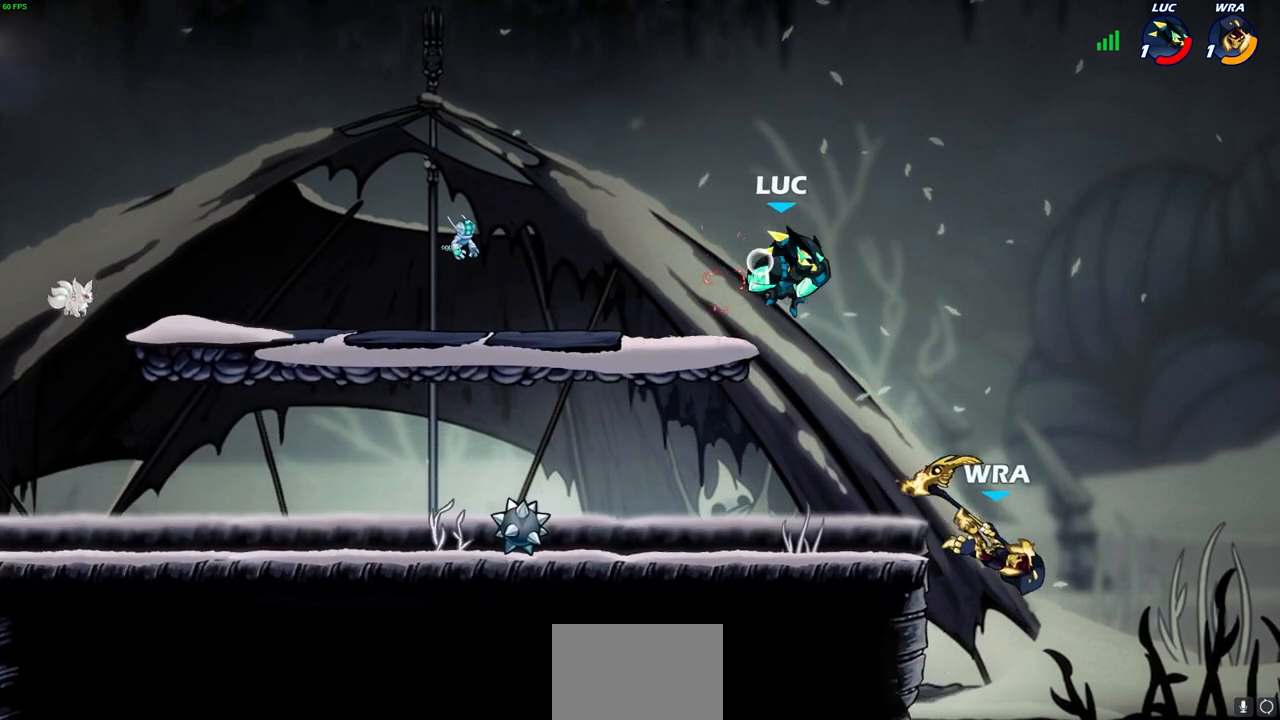
{"buttons": [], "left_stick": "left", "right_stick": "center", "events": [[17, "R1", "down"], [50, "left_stick", "center"], [67, "R1", "up"], [300, "left_stick", "left"]]}
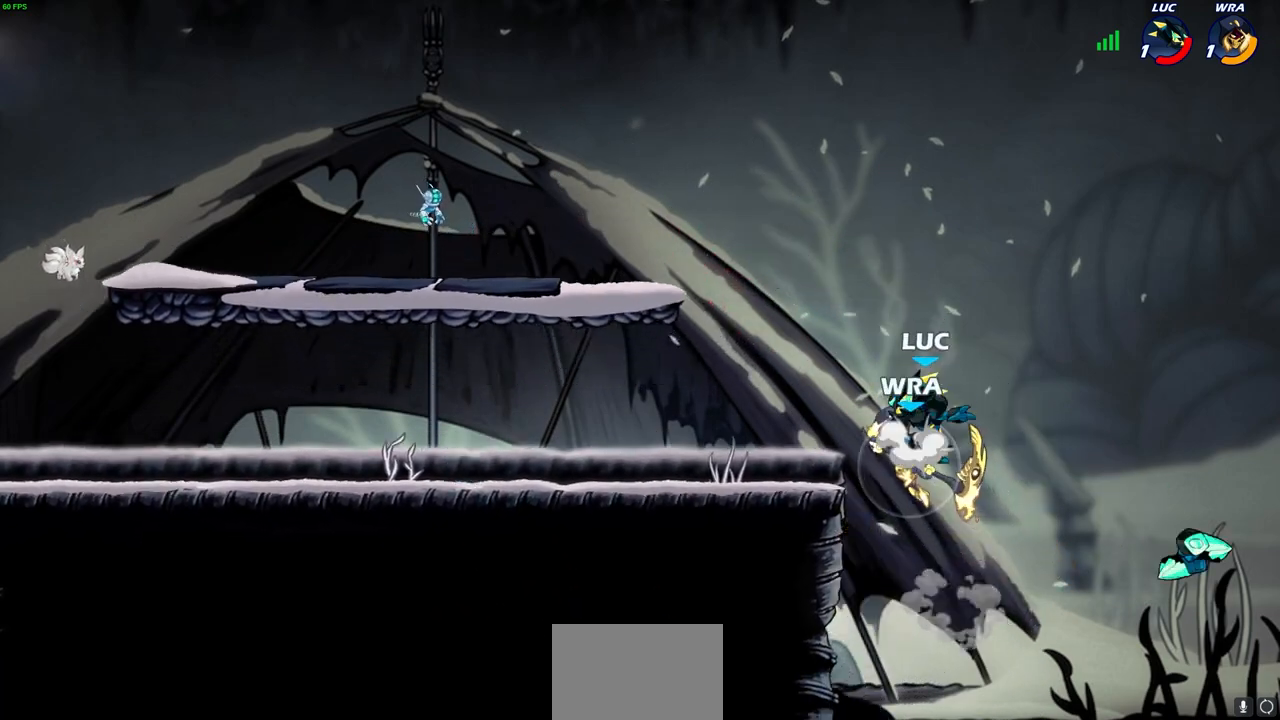
{"buttons": [], "left_stick": "down-left", "right_stick": "center", "events": [[17, "CROSS", "down"], [117, "CROSS", "up"], [383, "left_stick", "down-left"]]}
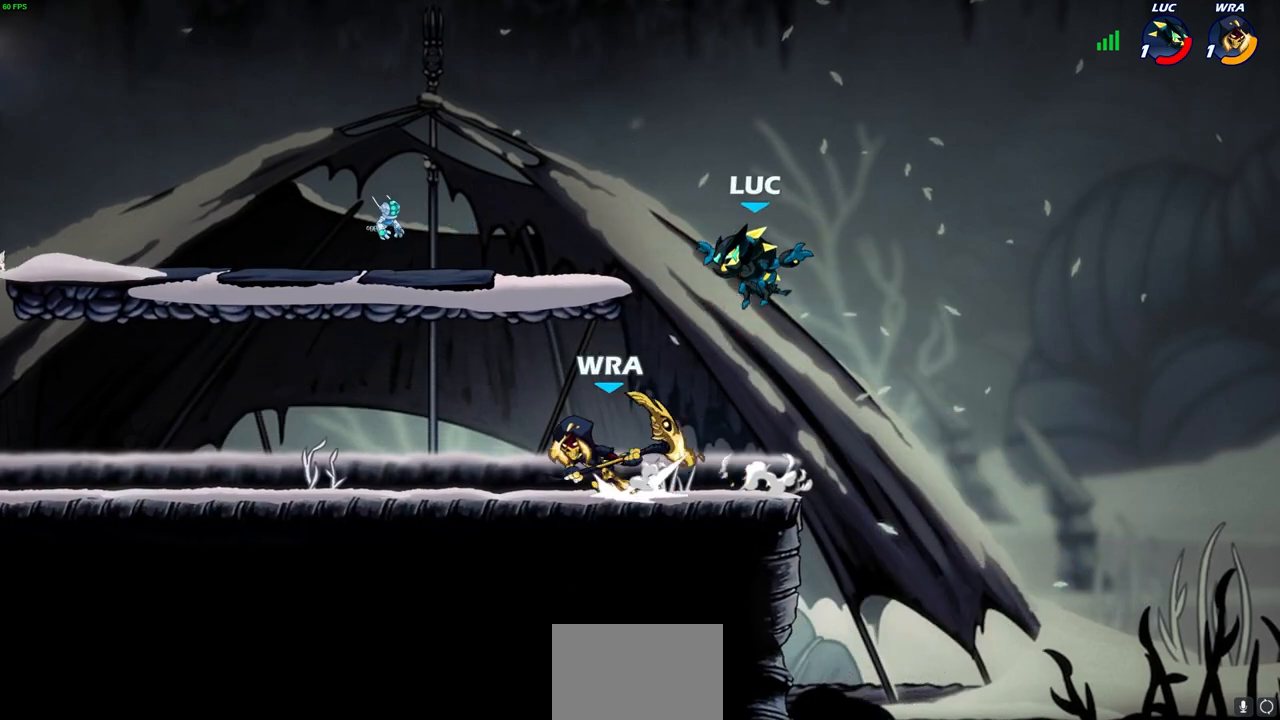
{"buttons": [], "left_stick": "left", "right_stick": "center", "events": [[17, "CROSS", "down"], [83, "left_stick", "up"], [167, "CROSS", "up"], [267, "left_stick", "down-left"], [433, "left_stick", "left"]]}
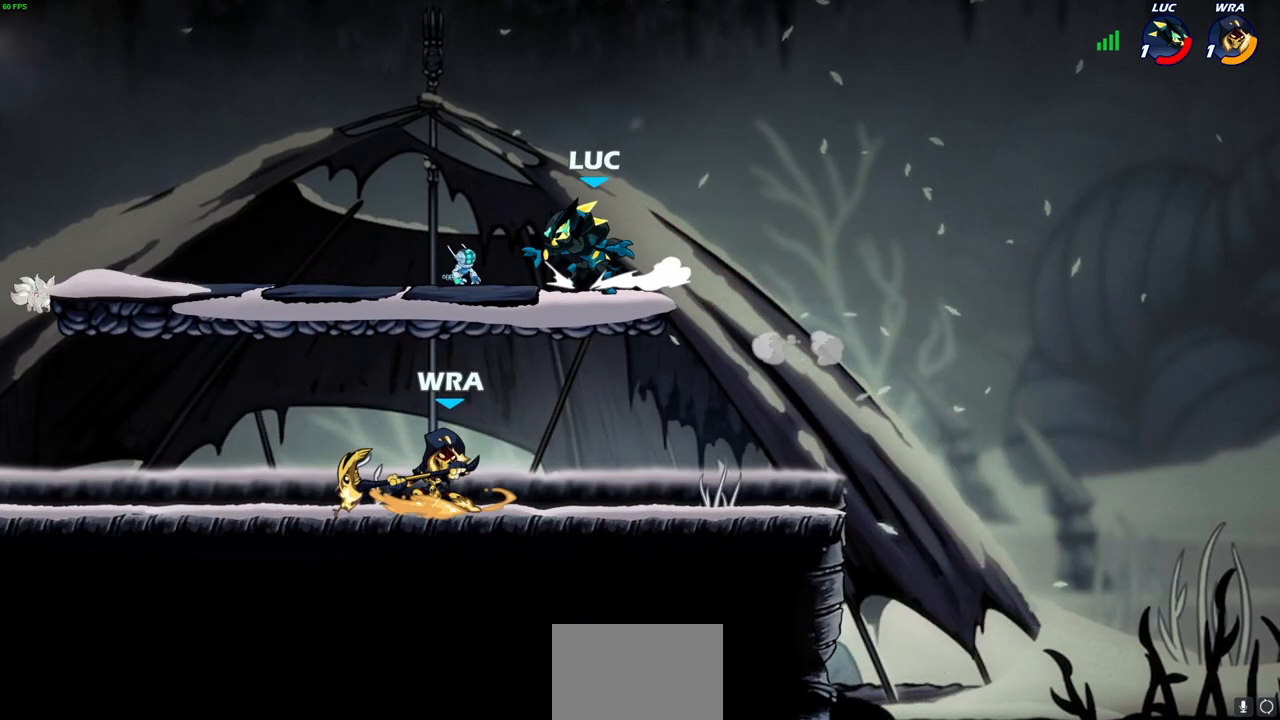
{"buttons": [], "left_stick": "left", "right_stick": "center", "events": [[17, "left_stick", "up-left"], [150, "left_stick", "left"], [283, "left_stick", "down"], [500, "left_stick", "left"]]}
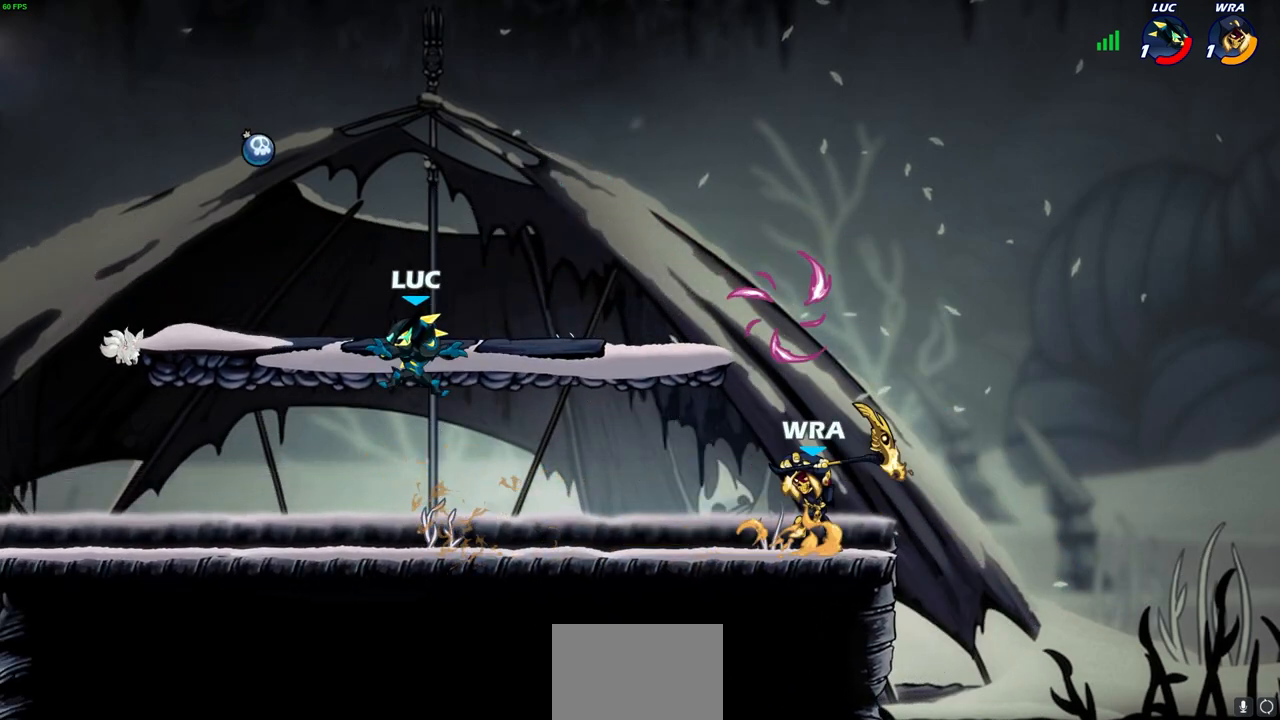
{"buttons": [], "left_stick": "right", "right_stick": "center", "events": [[100, "CROSS", "down"], [217, "CROSS", "up"], [300, "R1", "down"], [383, "R1", "up"], [383, "left_stick", "down"], [450, "left_stick", "right"]]}
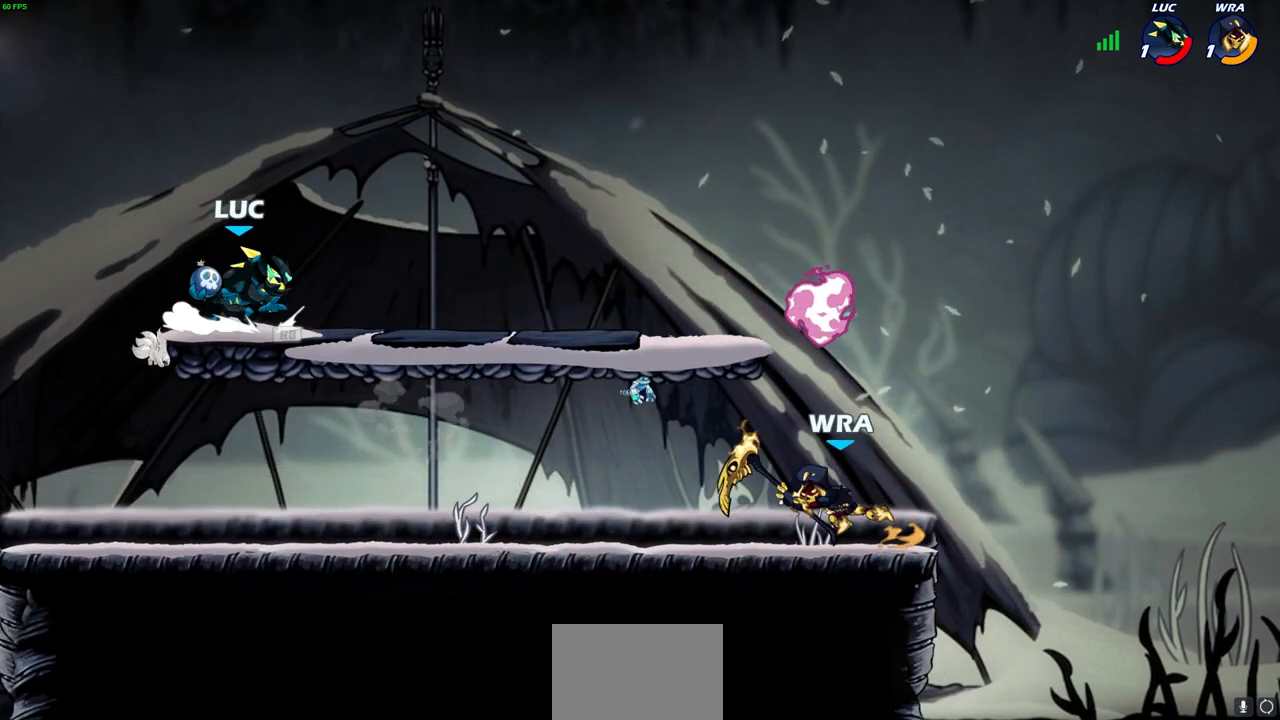
{"buttons": [], "left_stick": "center", "right_stick": "center", "events": [[117, "left_stick", "down-right"], [250, "CIRCLE", "down"], [300, "CIRCLE", "up"], [367, "left_stick", "center"]]}